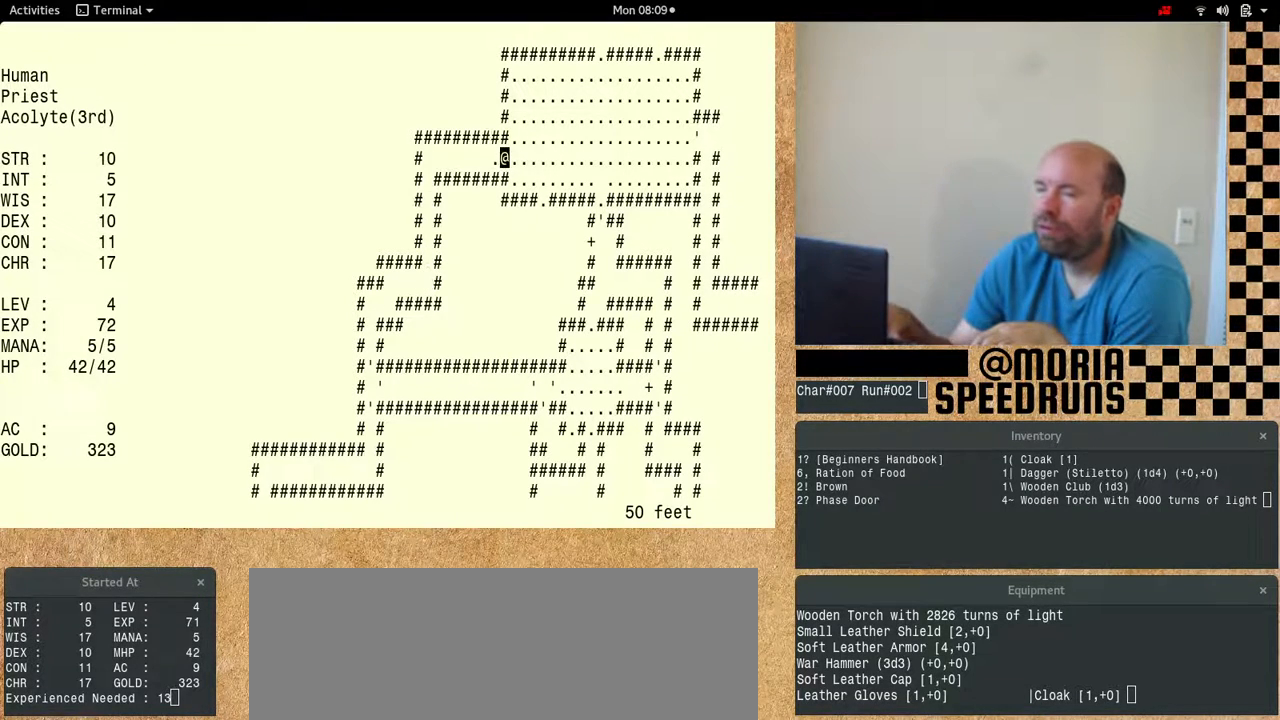
Gameplay with keyboard; each line is a JSON object with the keys held at the frame after it. "events" lists presses ("down") and releases ("up") of "alt", "ctrl", "num6" and "shift" between this image and that frame as [ms after this image, input, new state], when the widget could be followed in between. No other keys are recorded. Mouse input is not recorded.
{"keys": ["num6"], "events": [[133, "num6", "up"], [467, "num6", "down"]]}
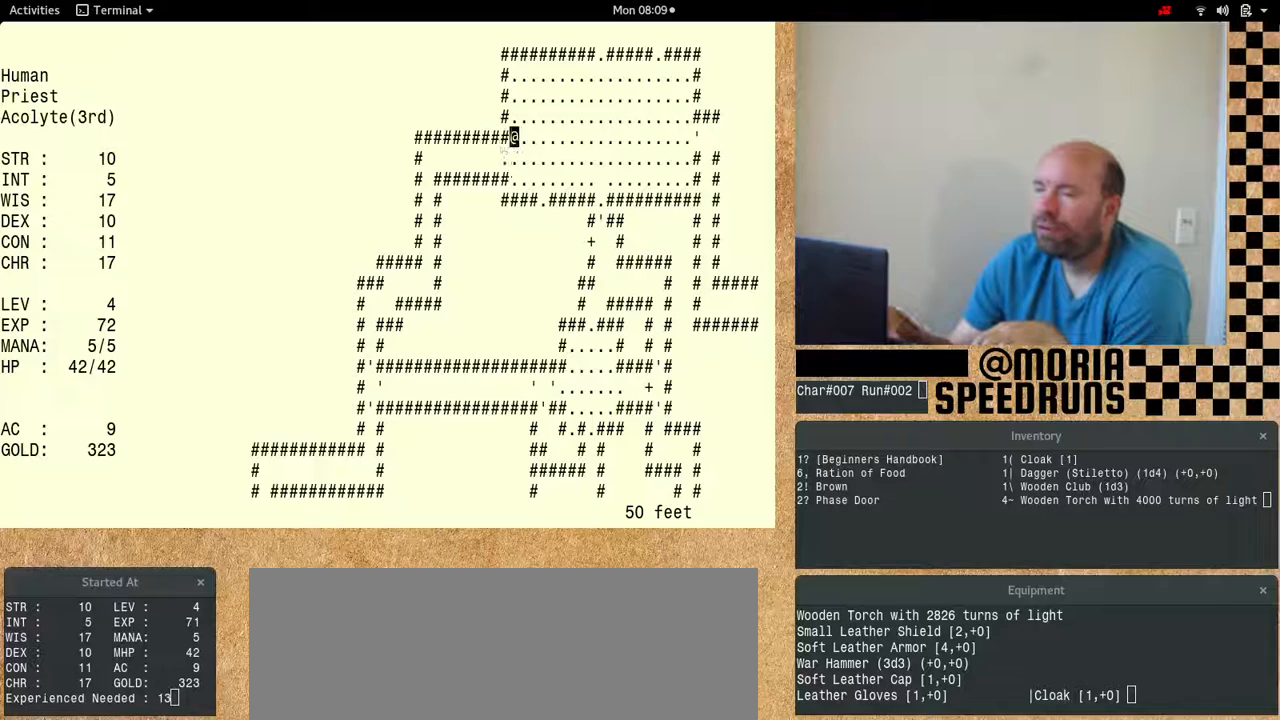
{"keys": ["num6"], "events": []}
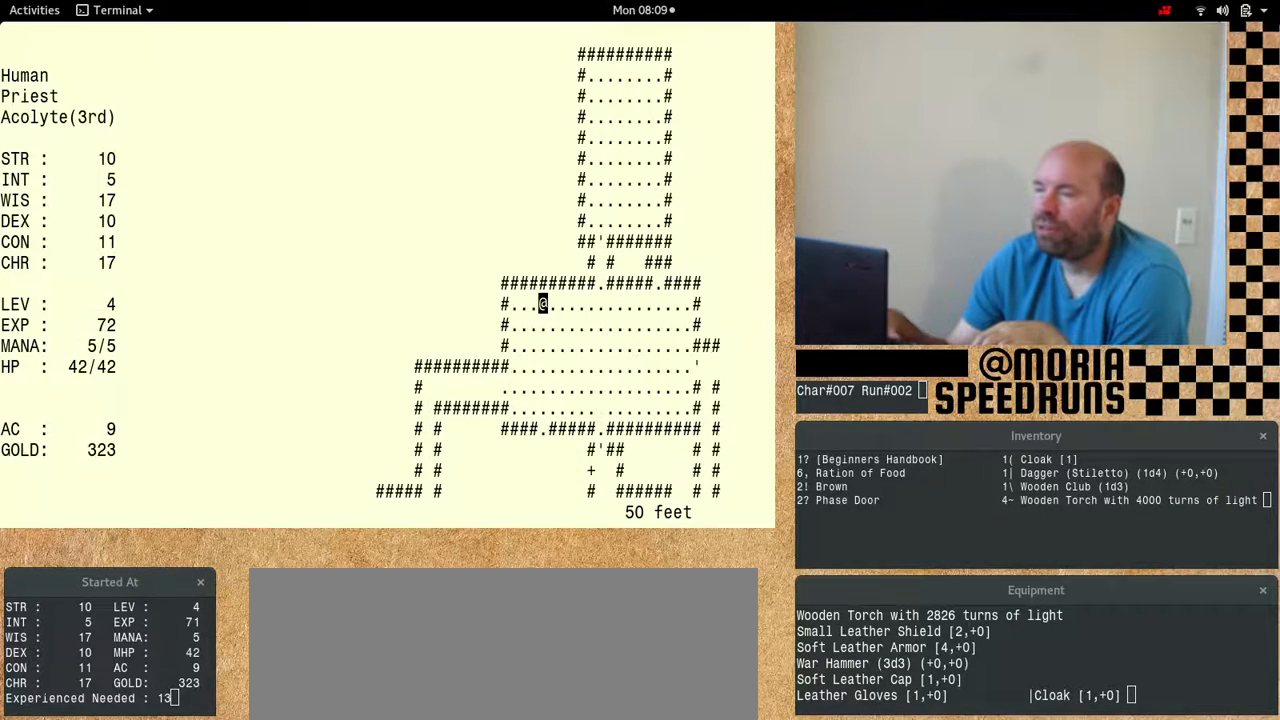
{"keys": ["num6"], "events": [[333, "num6", "up"], [467, "num6", "down"]]}
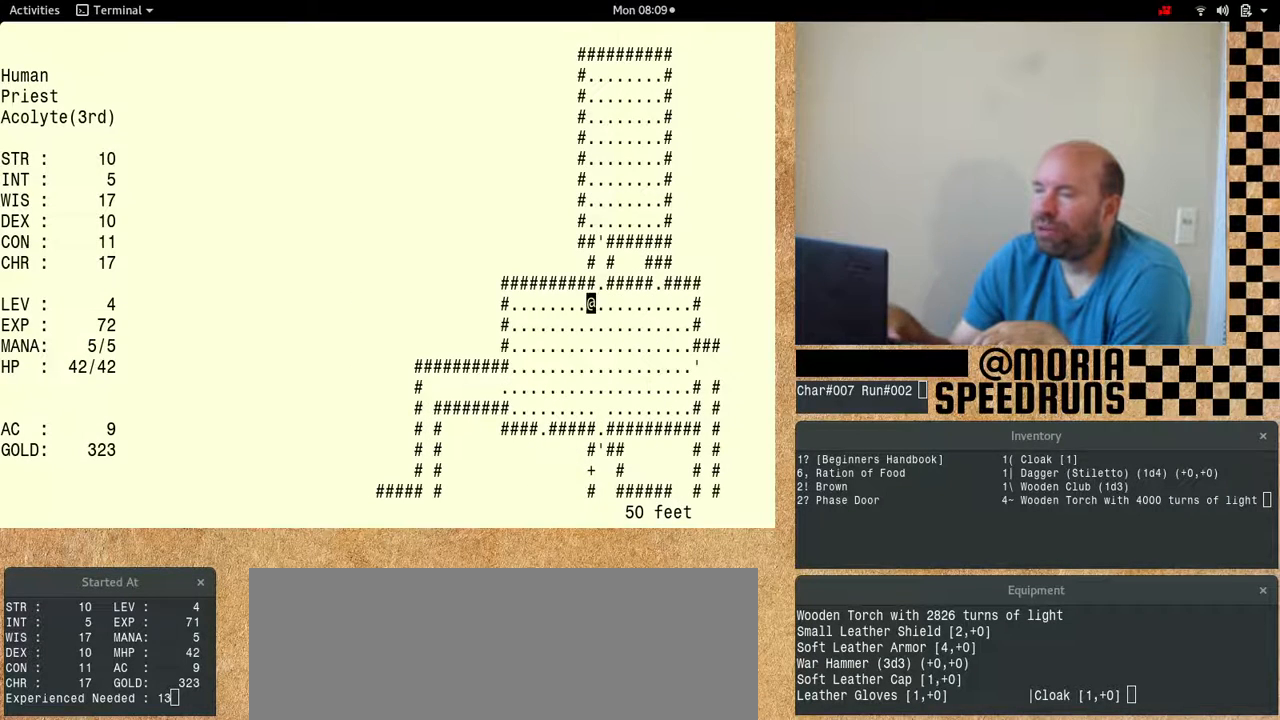
{"keys": ["num6"], "events": [[367, "num6", "up"], [433, "num6", "down"]]}
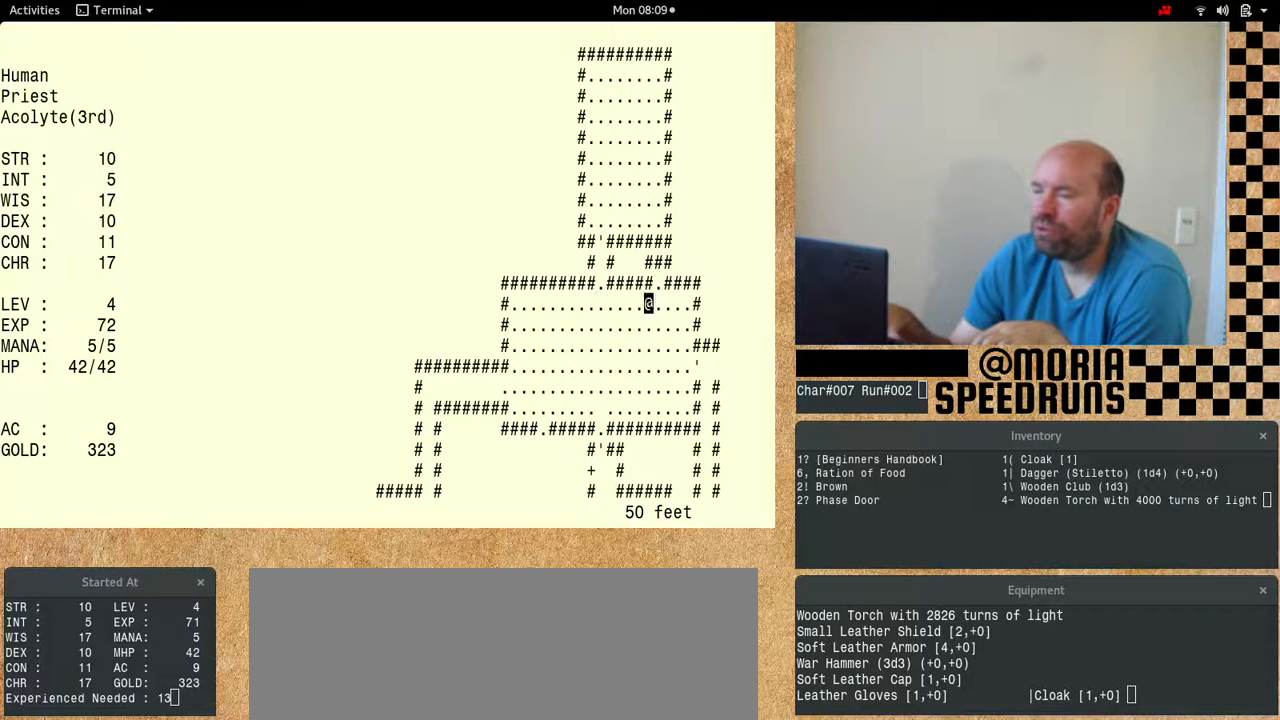
{"keys": ["num6"], "events": [[133, "num6", "up"], [200, "num6", "down"], [433, "num6", "up"], [500, "num6", "down"]]}
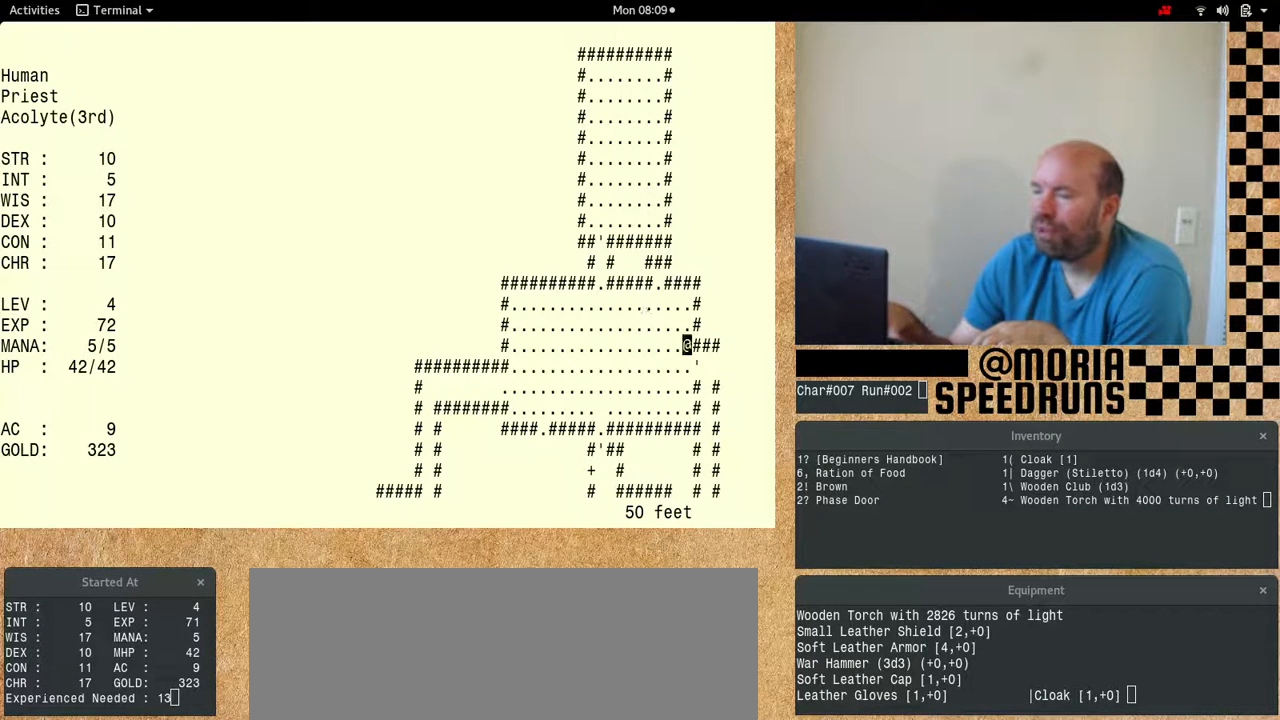
{"keys": ["num6"], "events": [[200, "num6", "up"], [267, "num6", "down"]]}
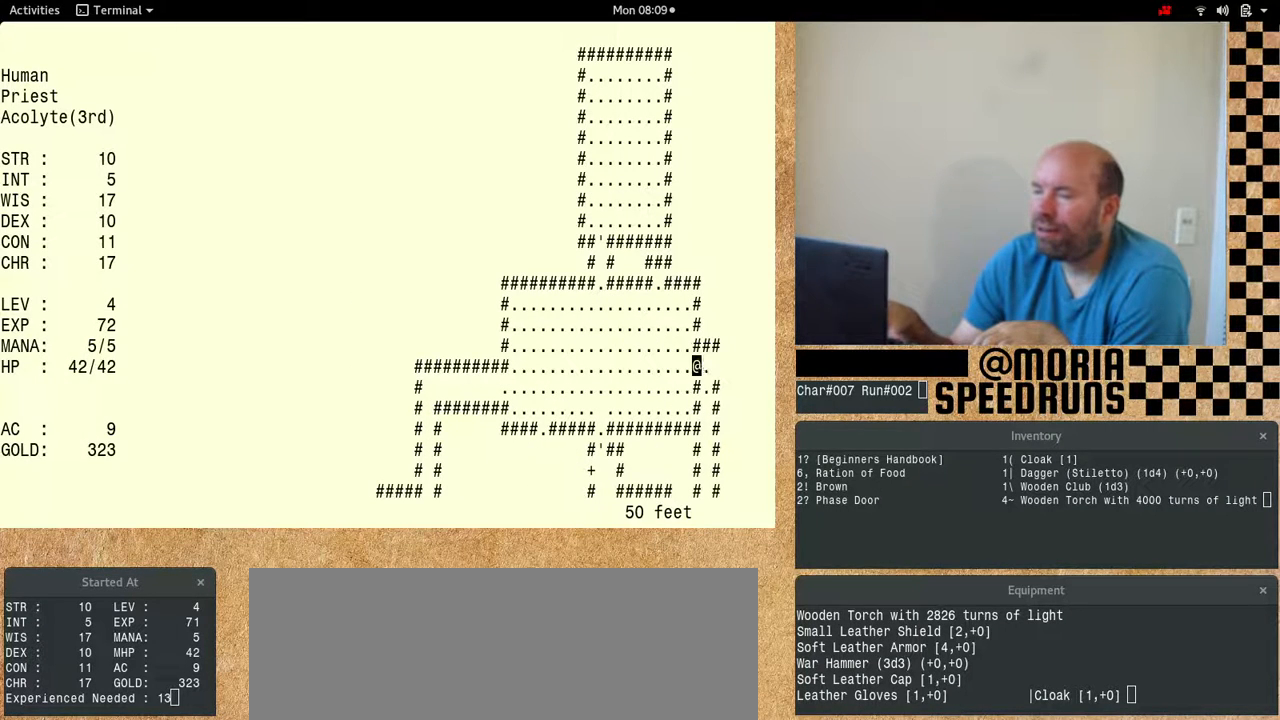
{"keys": ["num6"]}